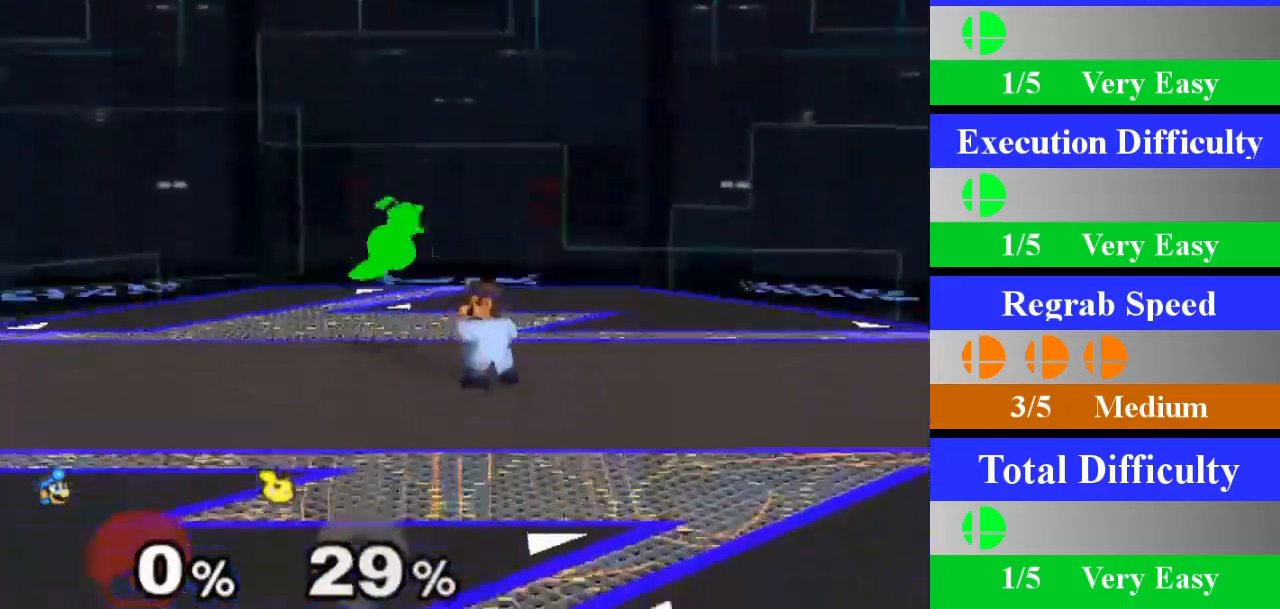
Gameplay with a controller (Nintendo layout); each line is a JSON object with the inputs held at the frame after it. "events" lists button and stick changes between this image and that frame as [ms after this image, input, new state], when the widget could be followed in between. Not read: L3 R3.
{"buttons": [], "left_stick": "down", "right_stick": "center", "events": [[50, "left_stick", "left"], [100, "X", "down"], [133, "Z", "down"], [200, "left_stick", "center"], [267, "Z", "up"], [317, "X", "up"], [317, "left_stick", "down"]]}
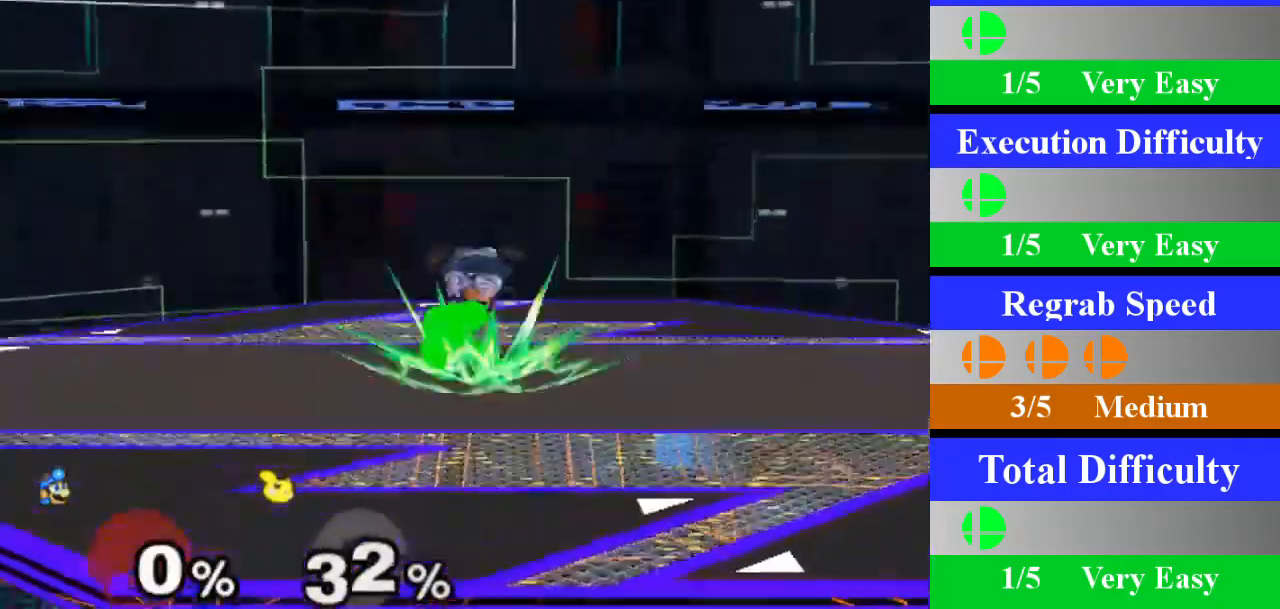
{"buttons": ["X", "Z"], "left_stick": "center", "right_stick": "center", "events": [[34, "left_stick", "center"], [317, "left_stick", "left"], [384, "X", "down"], [401, "Z", "down"], [467, "left_stick", "center"]]}
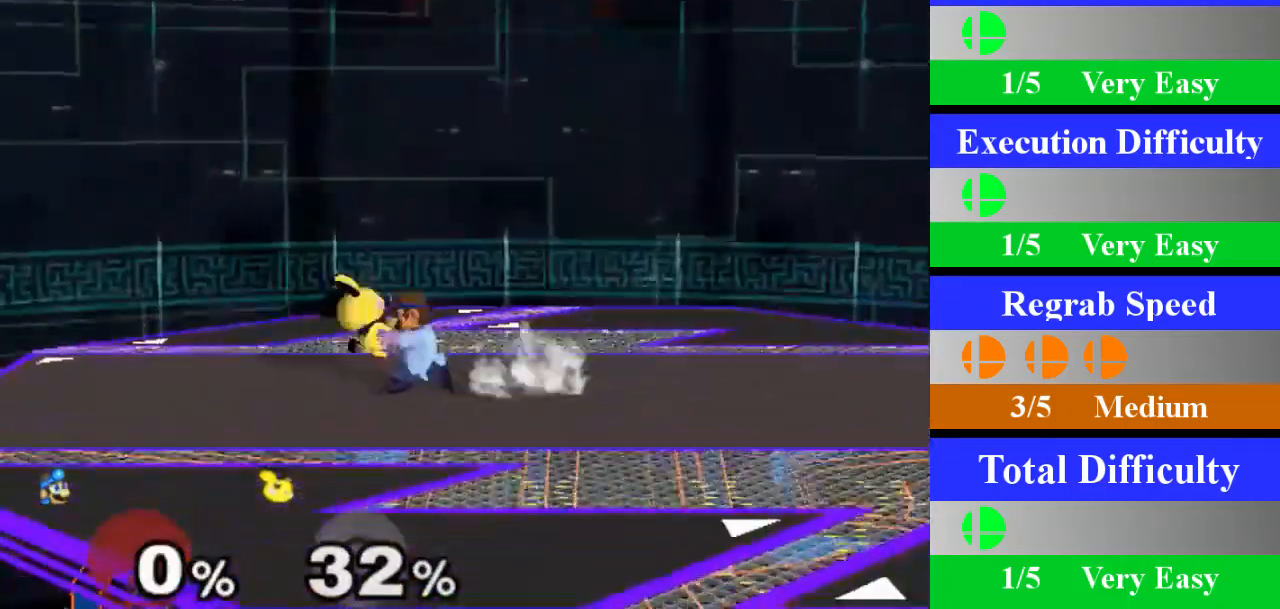
{"buttons": [], "left_stick": "center", "right_stick": "center", "events": [[50, "Z", "up"], [67, "X", "up"], [83, "left_stick", "down"], [300, "left_stick", "center"]]}
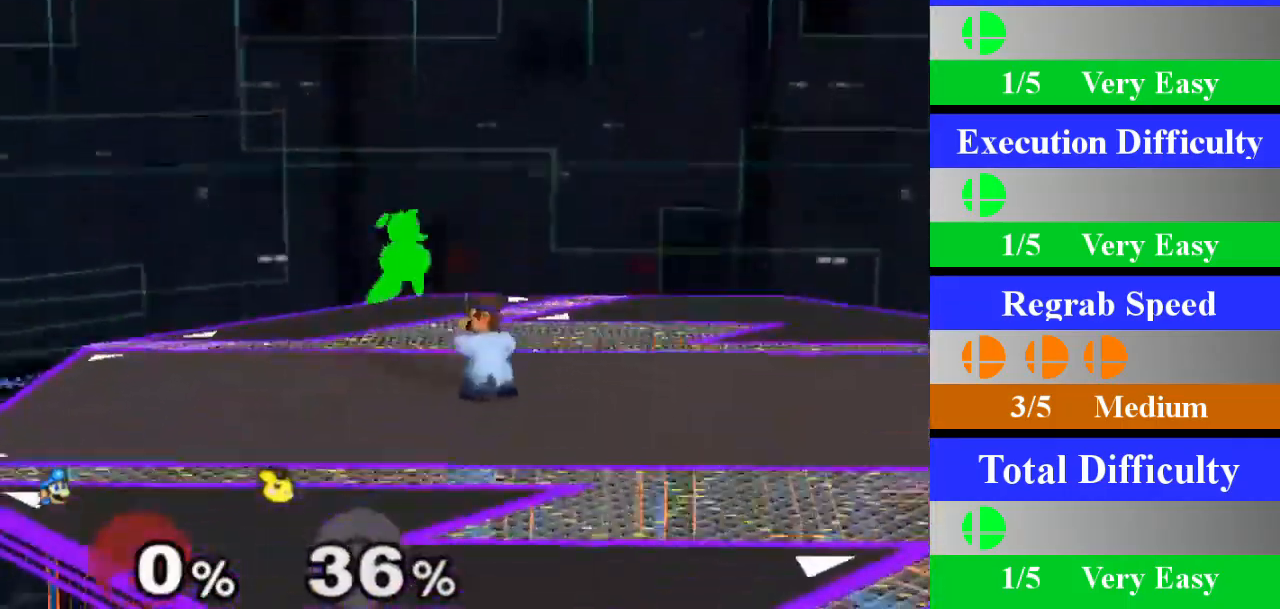
{"buttons": ["A"], "left_stick": "center", "right_stick": "center", "events": [[100, "left_stick", "left"], [150, "X", "down"], [167, "Z", "down"], [234, "left_stick", "center"], [301, "Z", "up"], [317, "X", "up"], [351, "A", "down"]]}
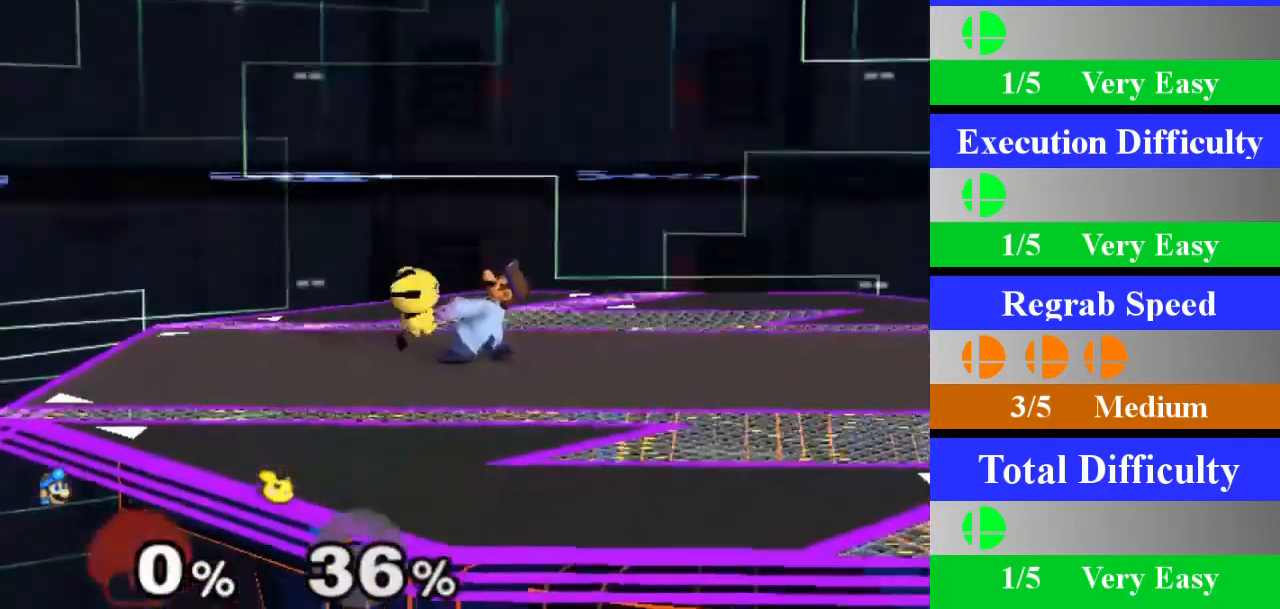
{"buttons": [], "left_stick": "down", "right_stick": "center", "events": [[83, "A", "up"], [333, "left_stick", "down"]]}
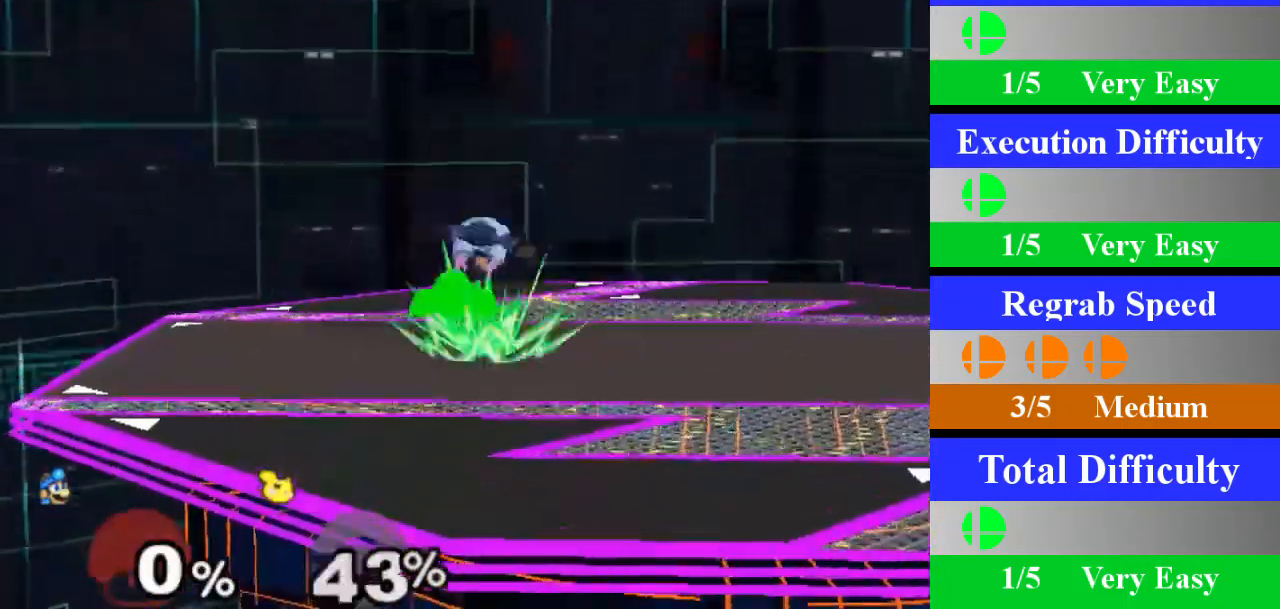
{"buttons": [], "left_stick": "center", "right_stick": "center", "events": [[17, "left_stick", "center"], [351, "X", "down"], [367, "left_stick", "left"], [384, "X", "up"], [451, "left_stick", "center"]]}
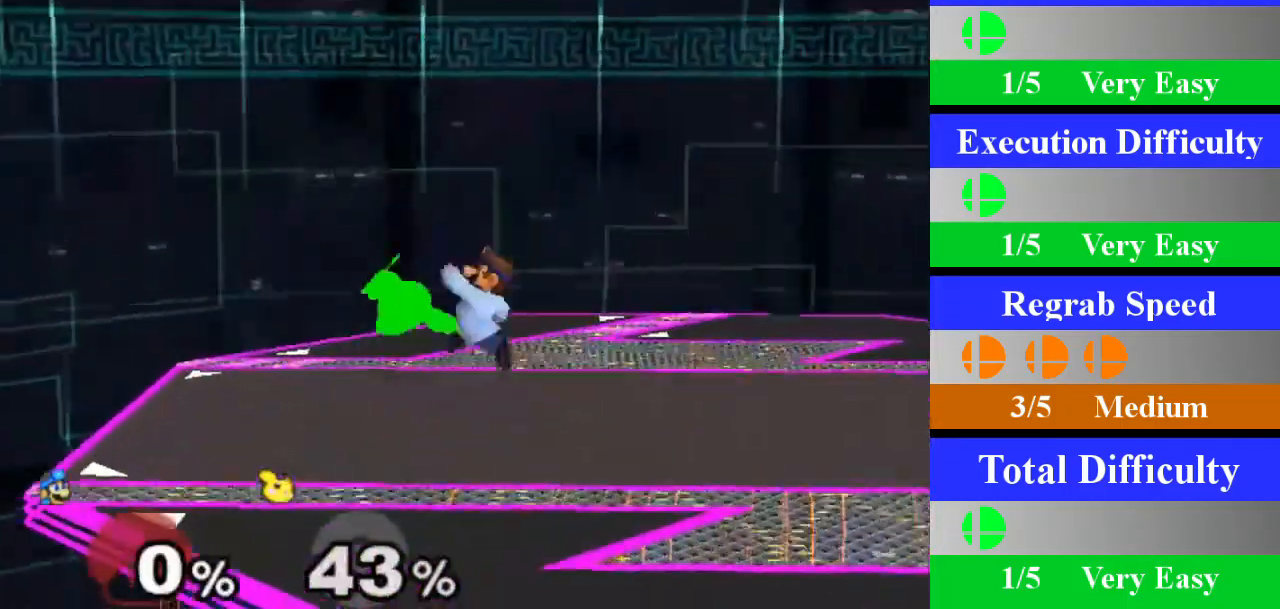
{"buttons": [], "left_stick": "left", "right_stick": "center", "events": [[16, "right_stick", "up"], [67, "left_stick", "left"], [83, "right_stick", "center"], [300, "L1", "down"], [300, "left_stick", "down-left"], [417, "L1", "up"], [467, "left_stick", "left"]]}
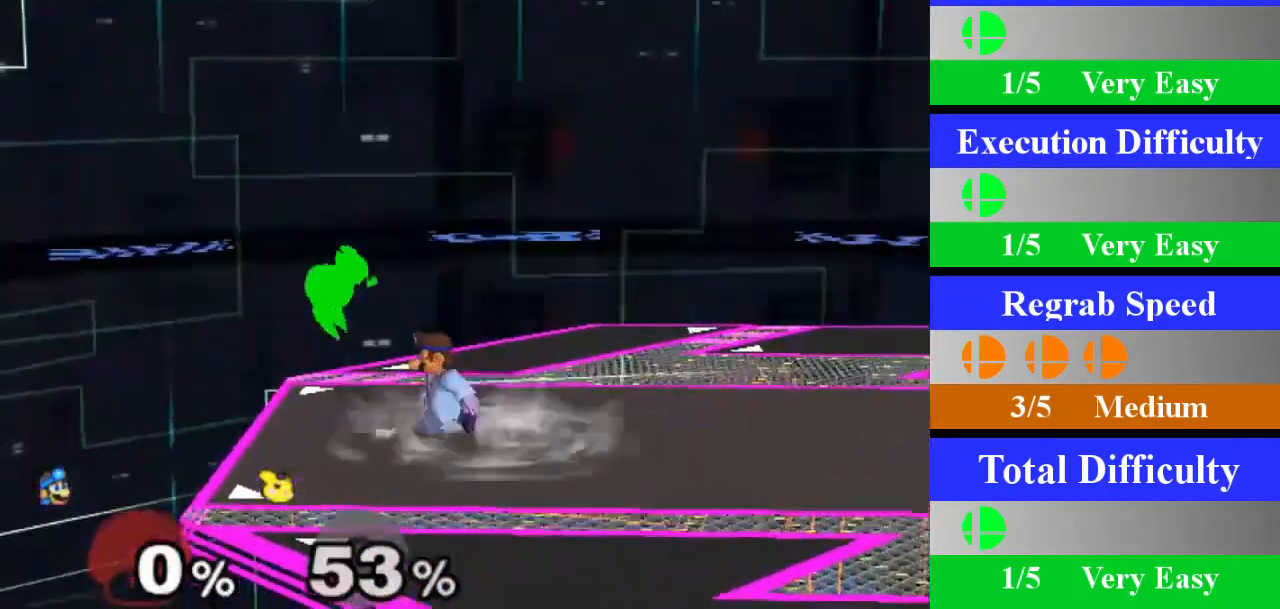
{"buttons": [], "left_stick": "center", "right_stick": "center", "events": [[67, "A", "down"], [234, "A", "up"], [367, "left_stick", "center"]]}
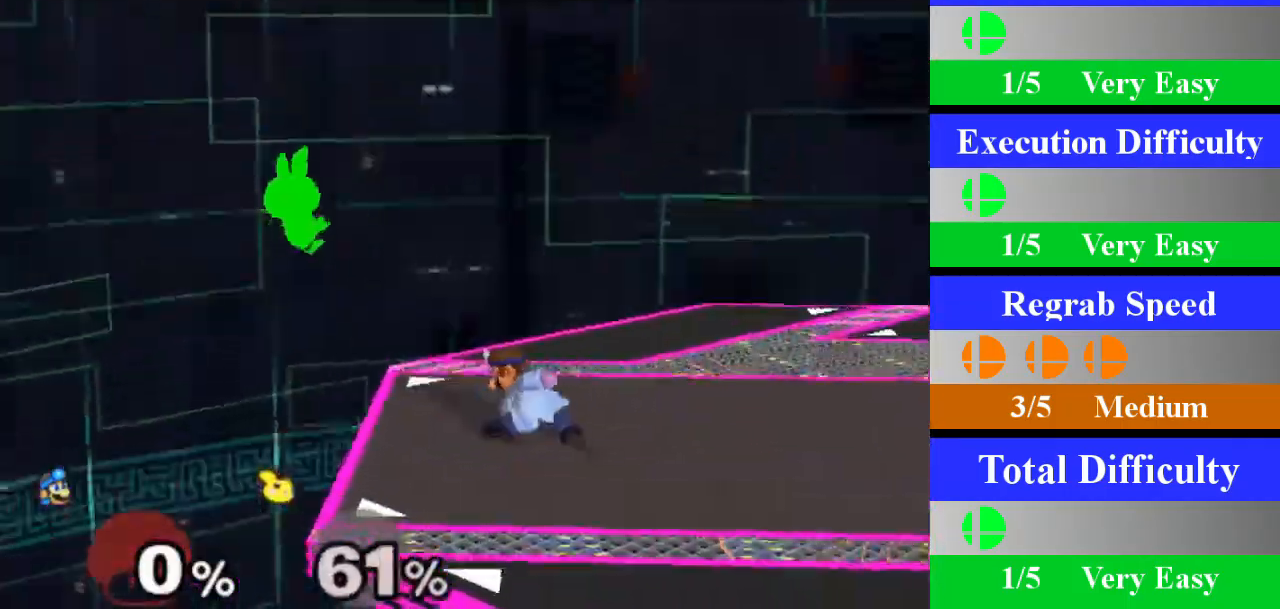
{"buttons": [], "left_stick": "down", "right_stick": "center", "events": [[200, "X", "down"], [233, "X", "up"], [283, "Z", "down"], [400, "Z", "up"], [467, "left_stick", "down"]]}
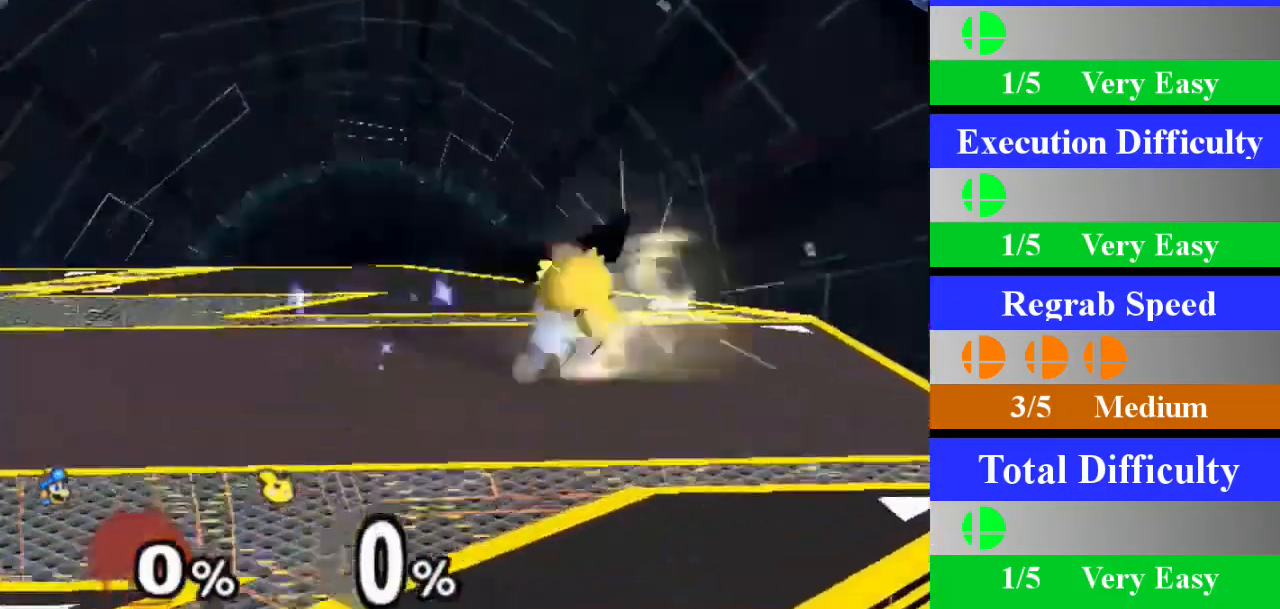
{"buttons": ["X", "Z"], "left_stick": "left", "right_stick": "center", "events": [[167, "left_stick", "center"], [434, "left_stick", "left"], [484, "X", "down"], [501, "Z", "down"]]}
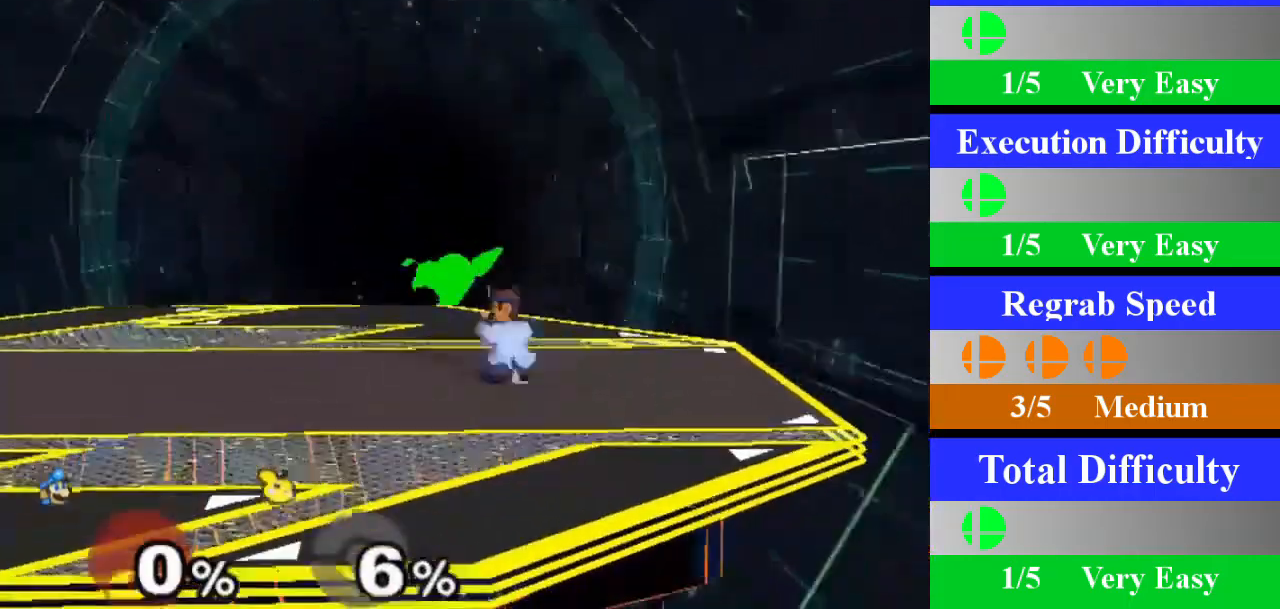
{"buttons": [], "left_stick": "center", "right_stick": "center", "events": [[100, "left_stick", "center"], [133, "Z", "up"], [150, "X", "up"], [183, "left_stick", "down"], [384, "left_stick", "center"]]}
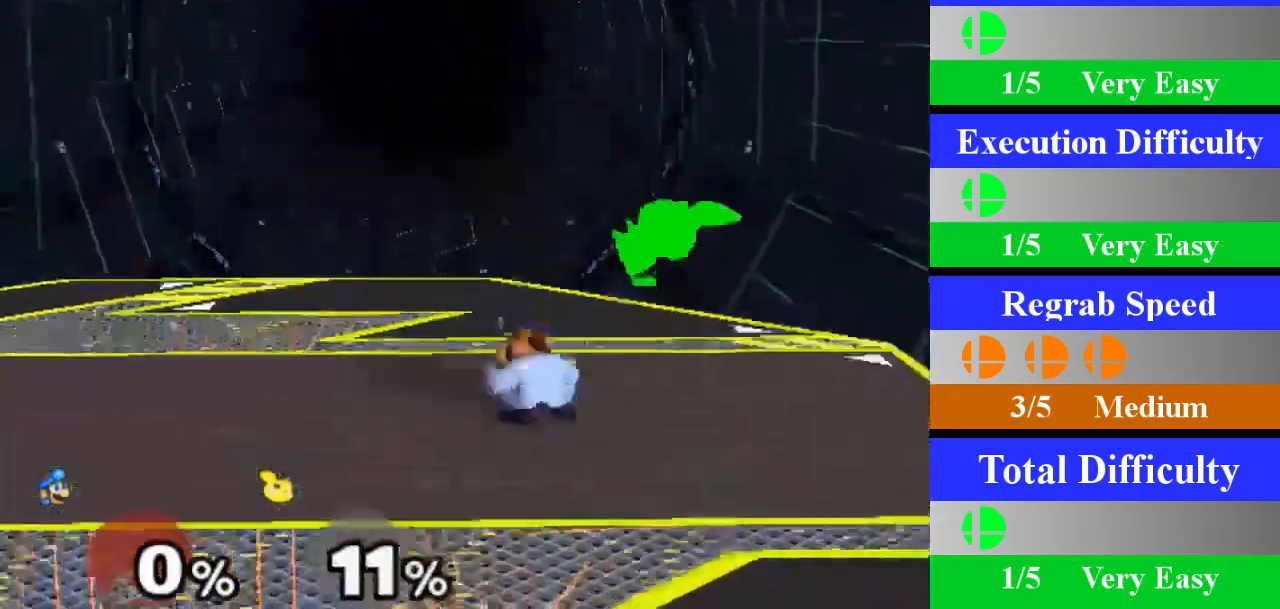
{"buttons": [], "left_stick": "down", "right_stick": "center", "events": [[100, "left_stick", "right"], [167, "X", "down"], [200, "Z", "down"], [284, "left_stick", "center"], [317, "Z", "up"], [334, "X", "up"], [367, "left_stick", "down"]]}
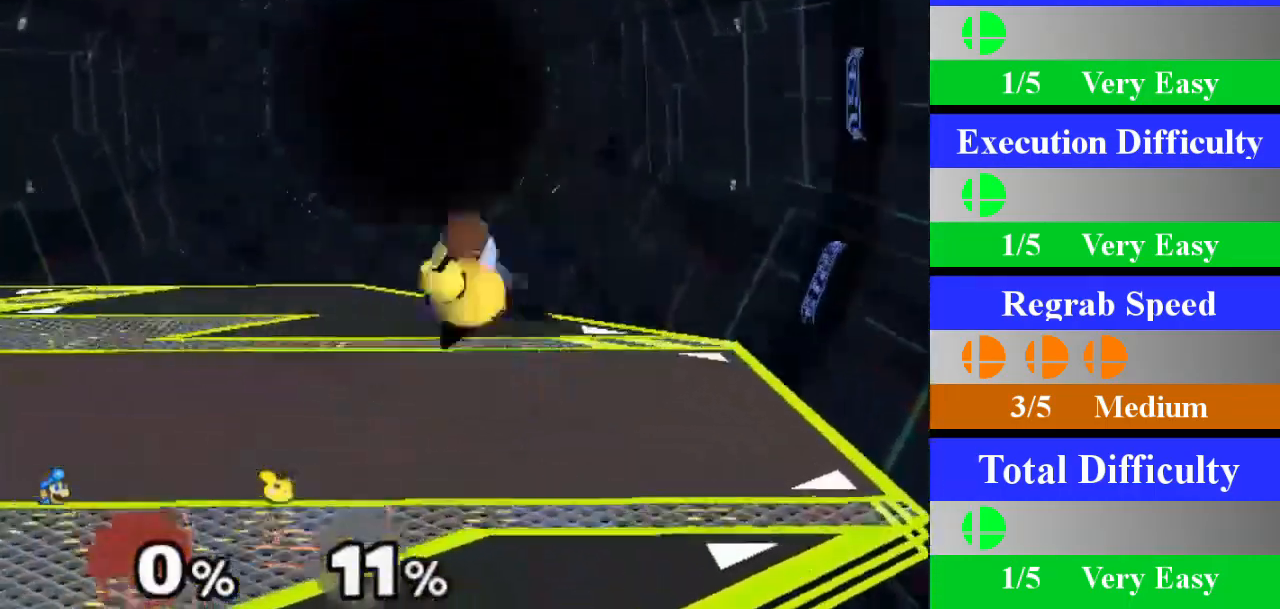
{"buttons": ["X", "Z"], "left_stick": "center", "right_stick": "center", "events": [[83, "left_stick", "center"], [350, "left_stick", "left"], [384, "X", "down"], [417, "Z", "down"], [484, "left_stick", "center"]]}
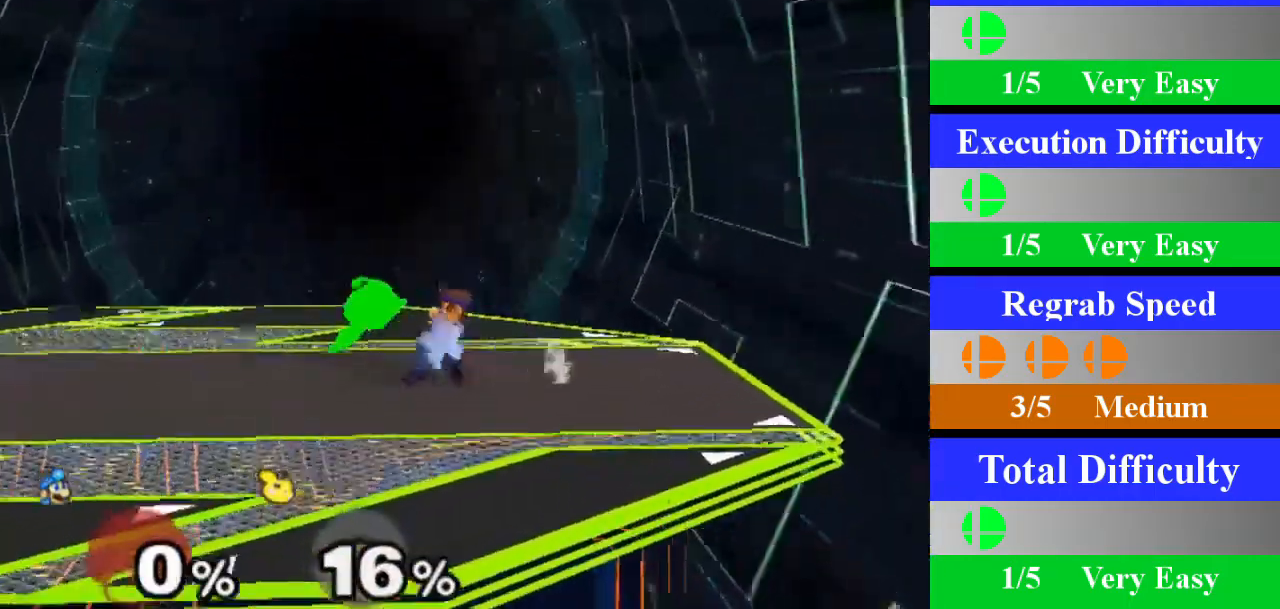
{"buttons": [], "left_stick": "center", "right_stick": "center", "events": [[34, "Z", "up"], [50, "X", "up"], [100, "left_stick", "down"], [317, "left_stick", "center"]]}
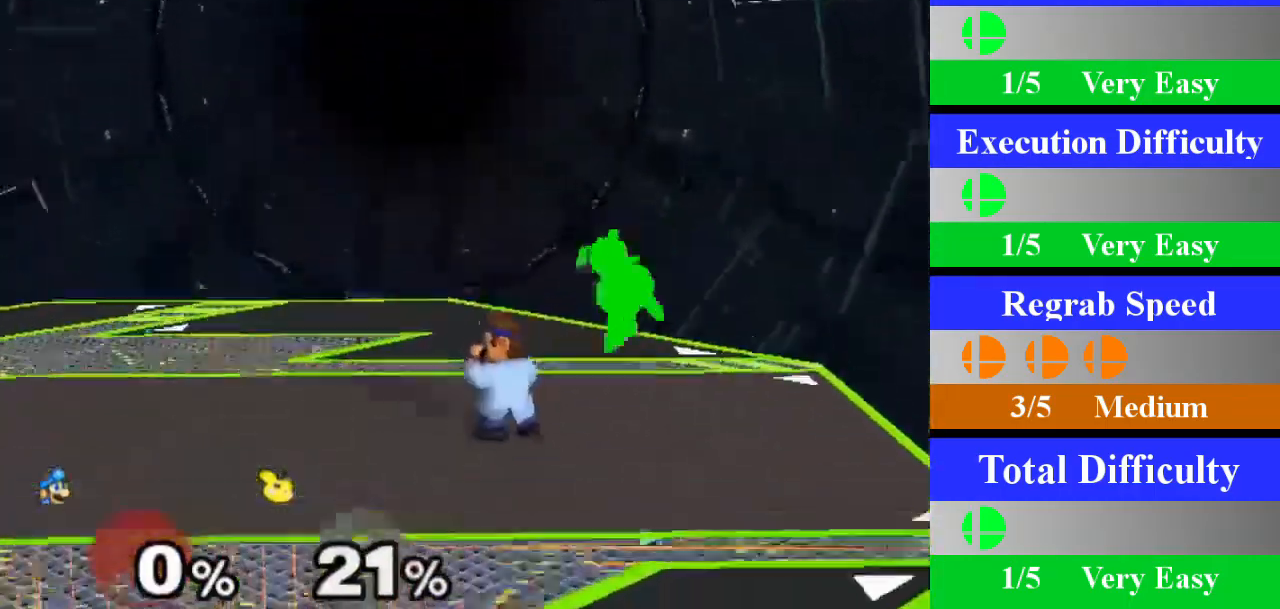
{"buttons": [], "left_stick": "down", "right_stick": "center", "events": [[83, "left_stick", "right"], [133, "X", "down"], [150, "Z", "down"], [217, "left_stick", "center"], [267, "Z", "up"], [300, "X", "up"], [333, "left_stick", "down"]]}
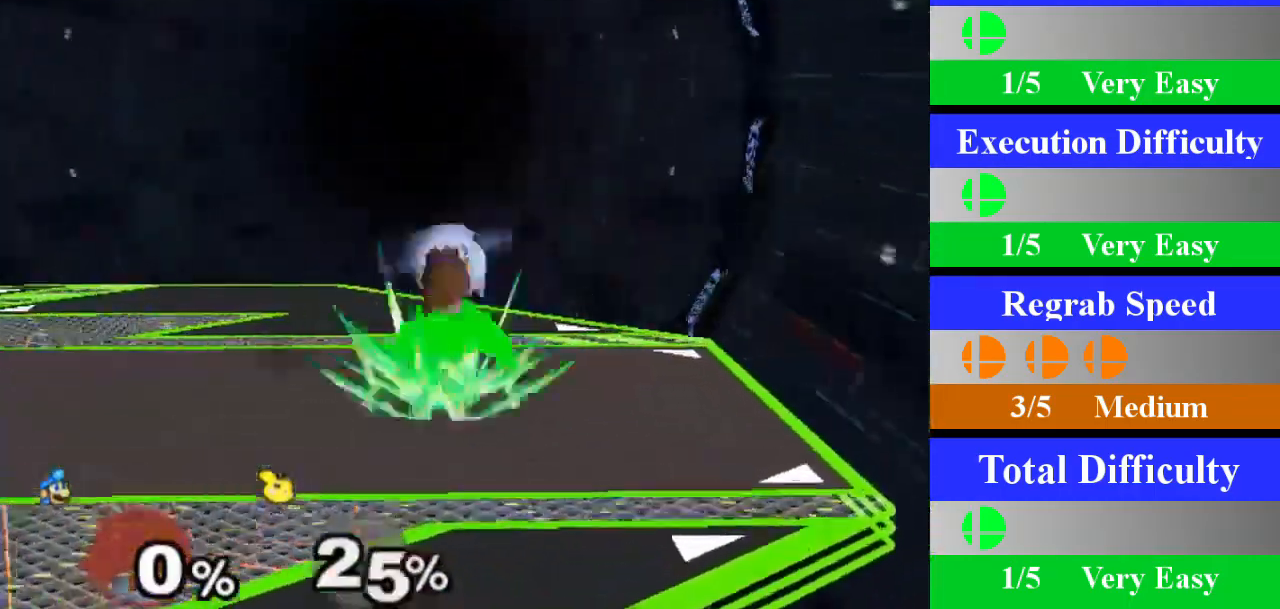
{"buttons": [], "left_stick": "center", "right_stick": "center", "events": [[50, "left_stick", "center"], [301, "left_stick", "left"], [351, "X", "down"], [367, "Z", "down"], [451, "left_stick", "center"], [484, "Z", "up"], [501, "X", "up"]]}
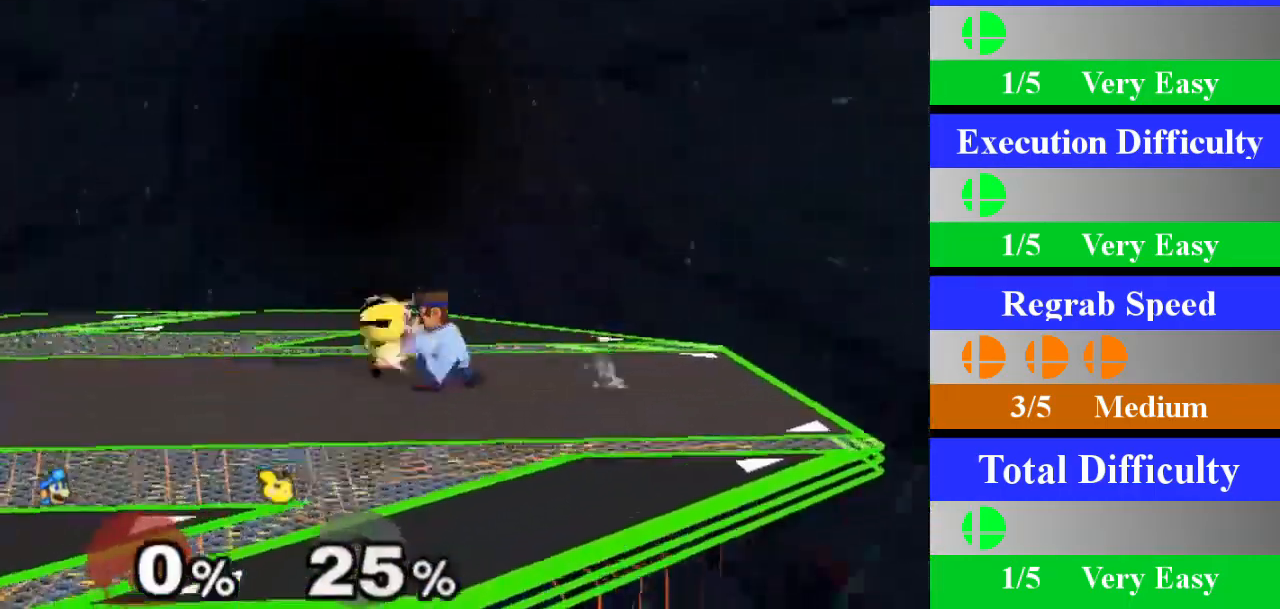
{"buttons": [], "left_stick": "center", "right_stick": "center", "events": [[67, "left_stick", "down"], [267, "left_stick", "center"]]}
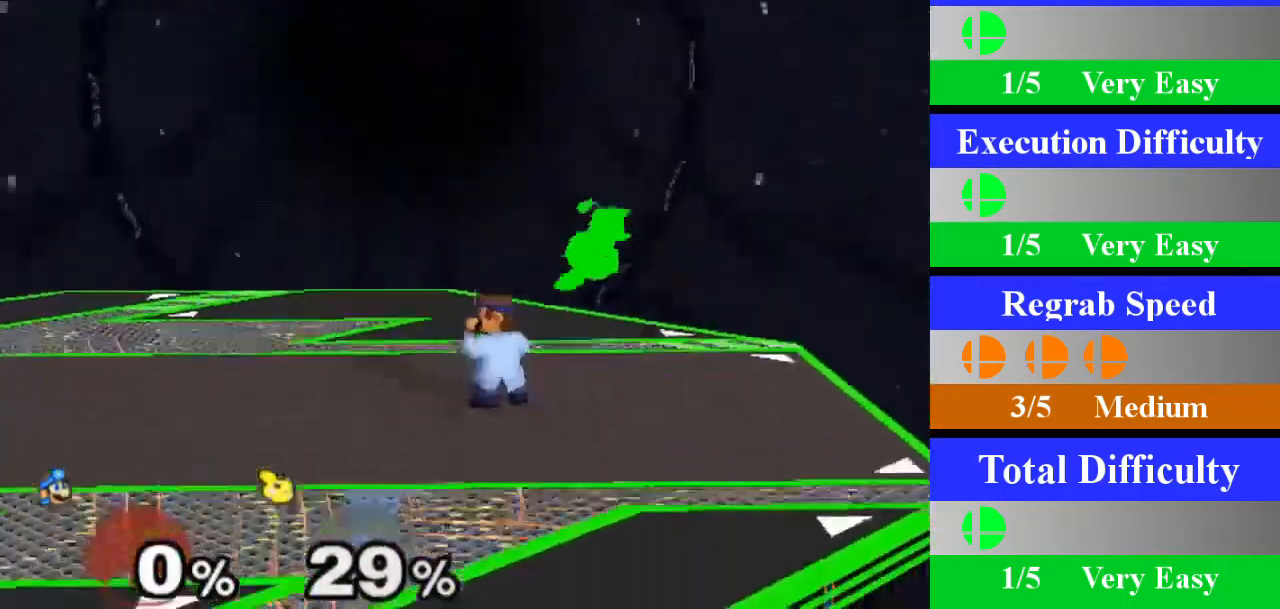
{"buttons": [], "left_stick": "down", "right_stick": "center", "events": [[50, "left_stick", "right"], [100, "X", "down"], [117, "Z", "down"], [184, "left_stick", "center"], [251, "Z", "up"], [284, "X", "up"], [317, "left_stick", "down"]]}
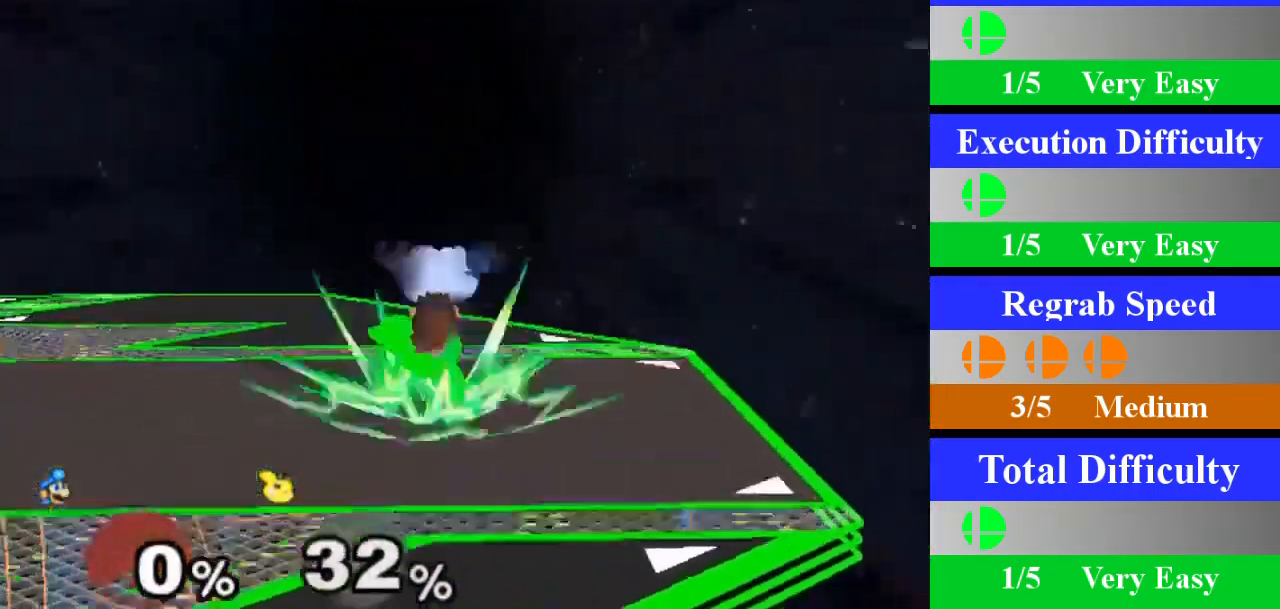
{"buttons": ["X"], "left_stick": "center", "right_stick": "center", "events": [[33, "left_stick", "center"], [283, "left_stick", "left"], [350, "X", "down"], [350, "Z", "down"], [450, "left_stick", "center"], [484, "Z", "up"]]}
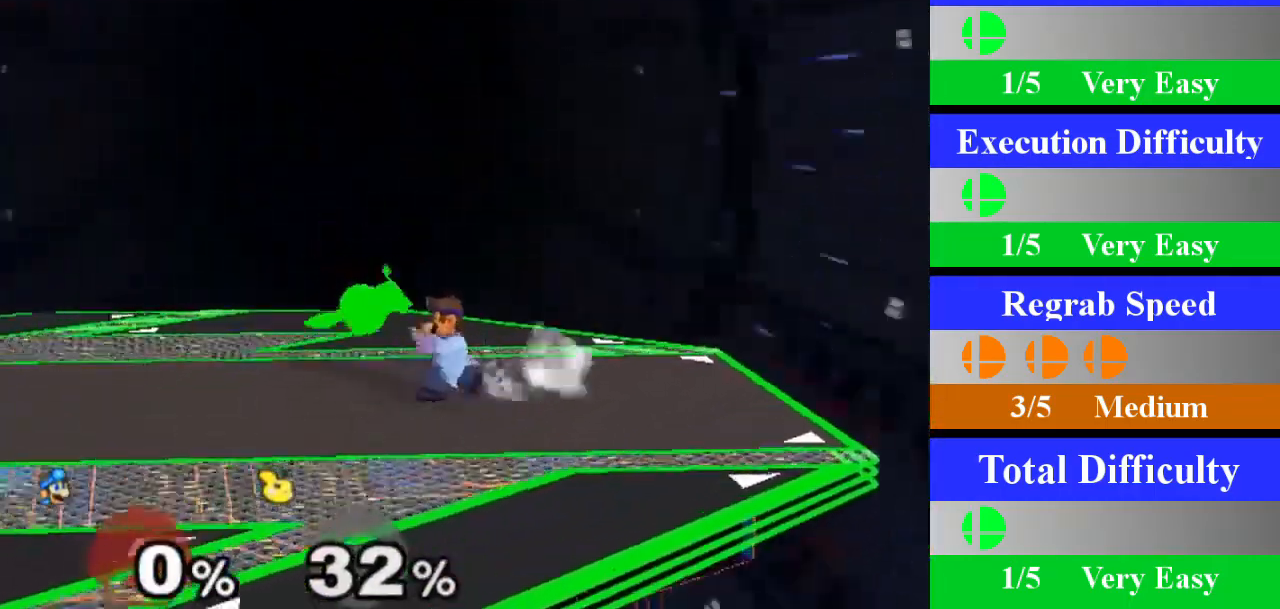
{"buttons": [], "left_stick": "center", "right_stick": "center", "events": [[34, "X", "up"], [67, "left_stick", "down"], [284, "left_stick", "center"]]}
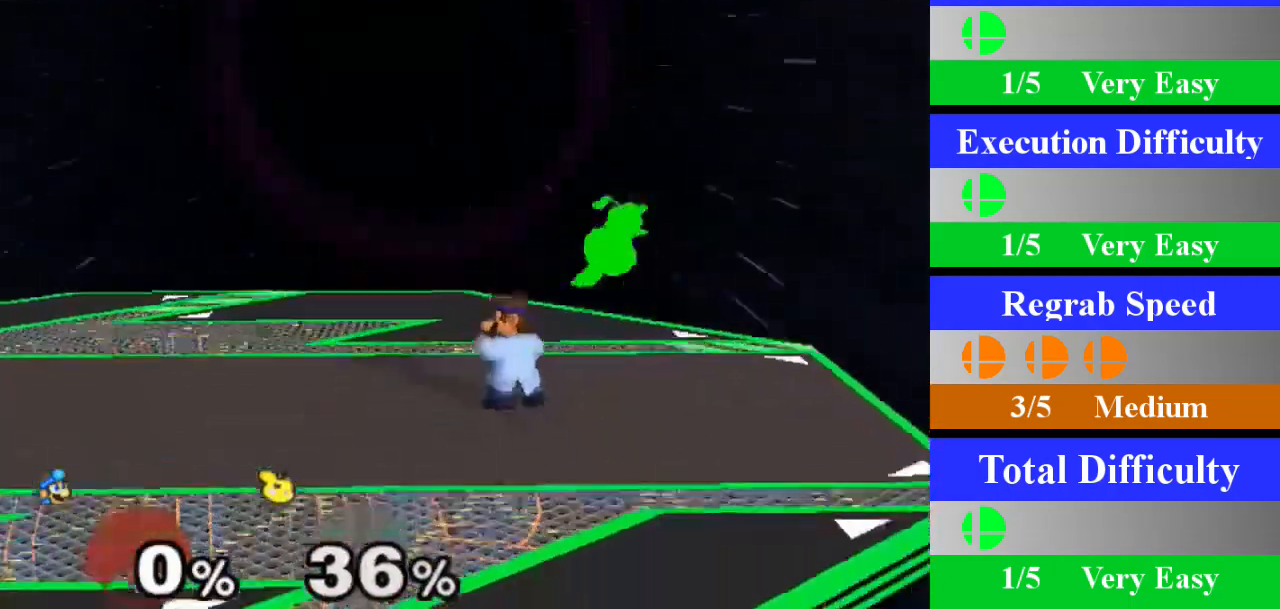
{"buttons": ["A"], "left_stick": "center", "right_stick": "center", "events": [[33, "left_stick", "right"], [100, "X", "down"], [133, "Z", "down"], [183, "left_stick", "center"], [233, "Z", "up"], [267, "X", "up"], [317, "A", "down"]]}
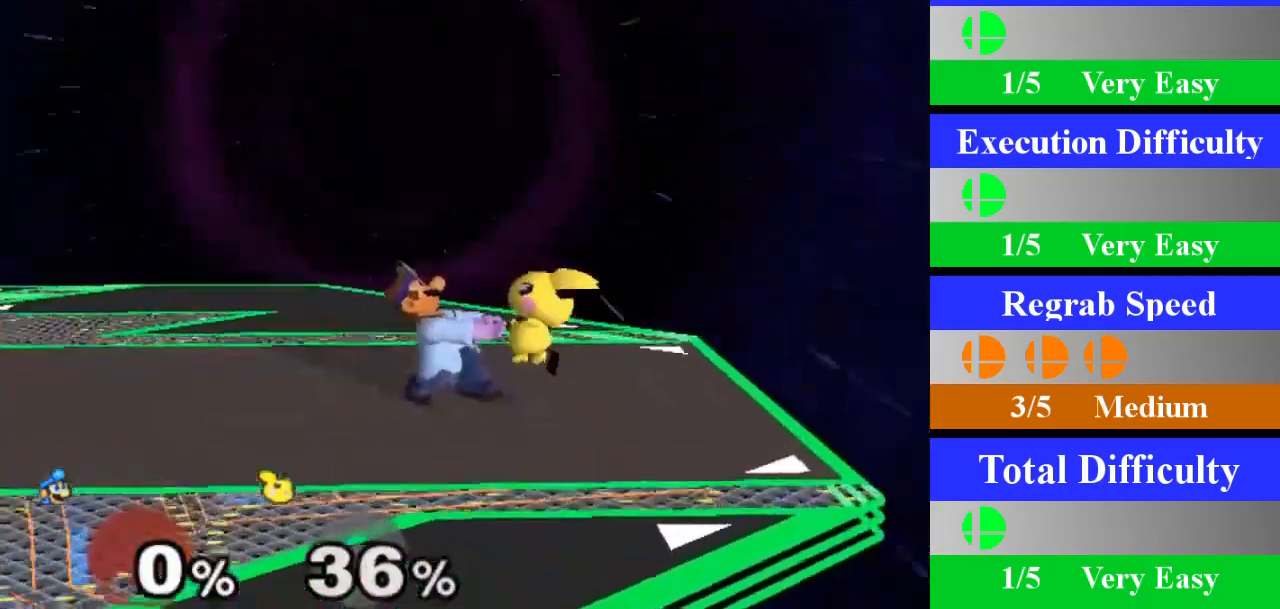
{"buttons": [], "left_stick": "center", "right_stick": "center", "events": [[50, "A", "up"], [251, "left_stick", "down"], [467, "left_stick", "center"]]}
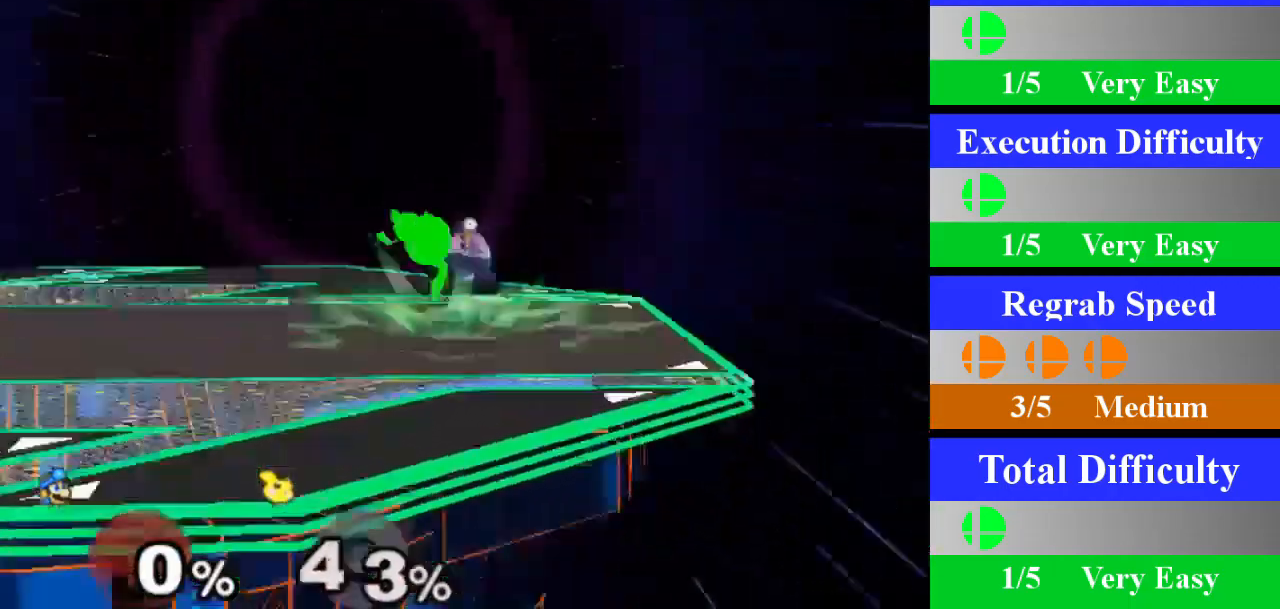
{"buttons": [], "left_stick": "center", "right_stick": "center", "events": [[233, "left_stick", "left"], [333, "X", "down"], [367, "Z", "down"], [417, "left_stick", "center"], [450, "Z", "up"], [467, "X", "up"]]}
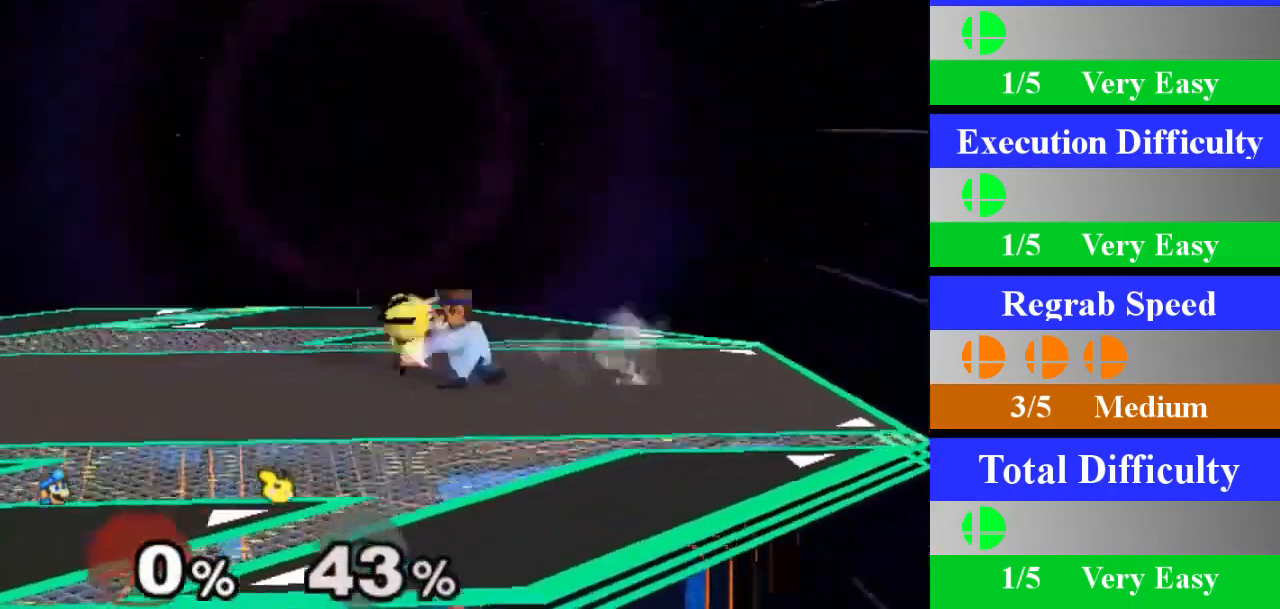
{"buttons": [], "left_stick": "center", "right_stick": "center", "events": [[17, "A", "down"], [200, "A", "up"]]}
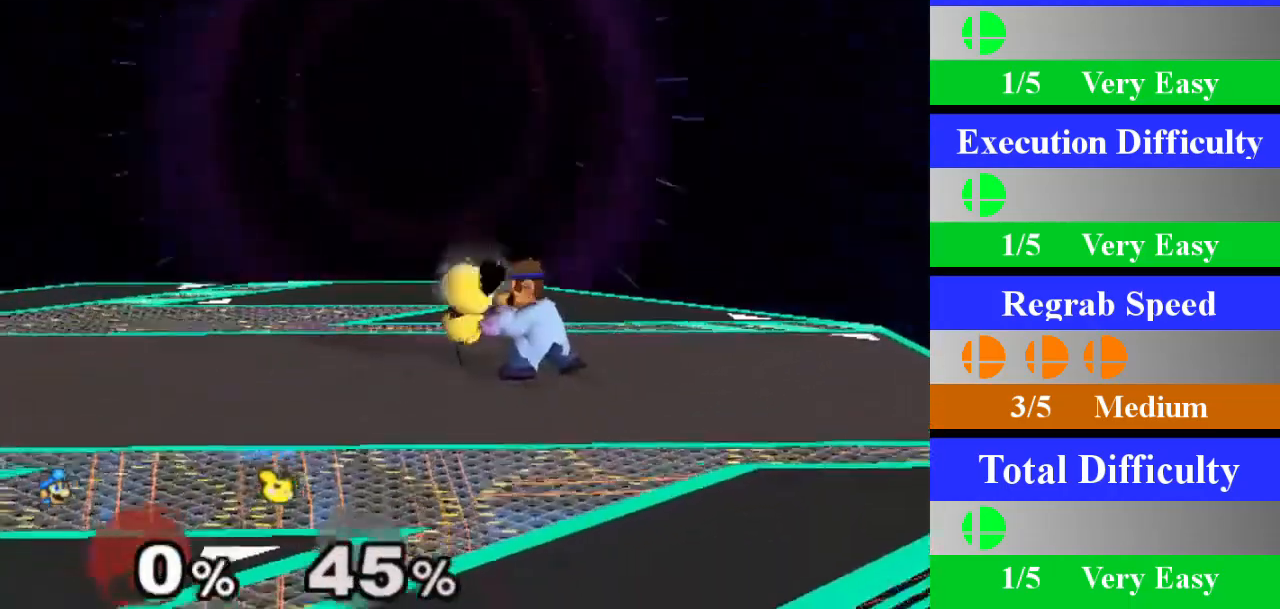
{"buttons": [], "left_stick": "center", "right_stick": "center", "events": [[50, "left_stick", "down"], [267, "left_stick", "center"]]}
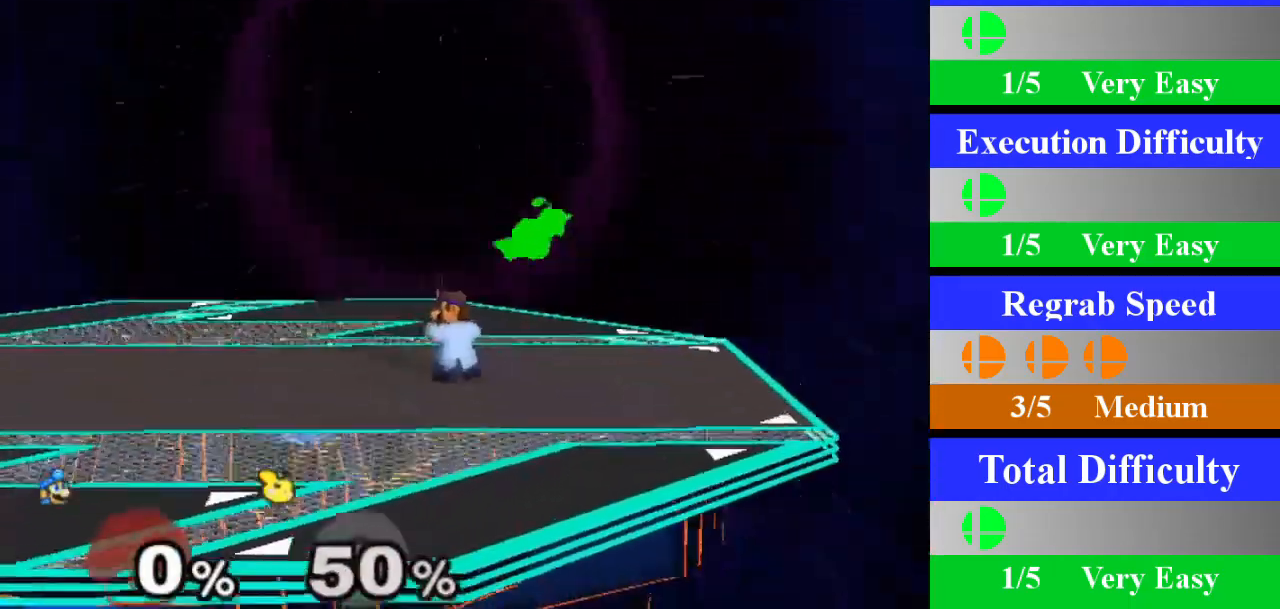
{"buttons": [], "left_stick": "center", "right_stick": "center", "events": [[66, "left_stick", "right"], [100, "X", "down"], [133, "X", "up"], [217, "left_stick", "center"], [250, "A", "down"], [400, "A", "up"]]}